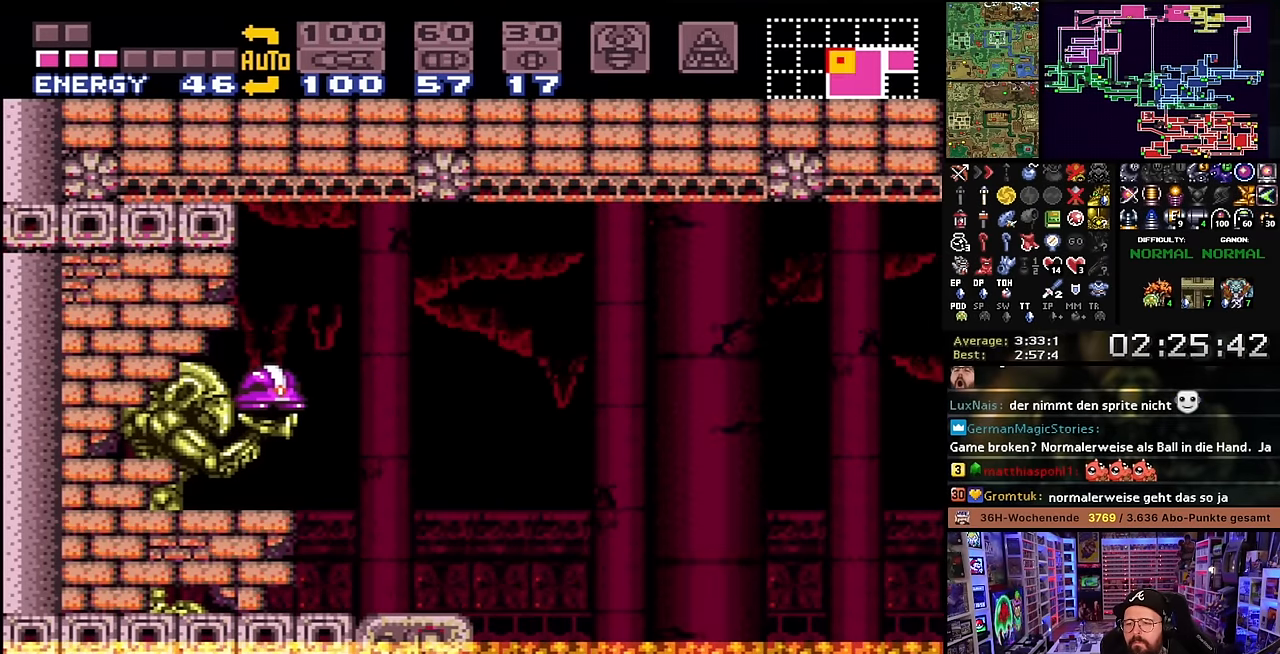
Gameplay with a controller (Nintendo layout); each line is a JSON object with the inputs held at the frame after it. "events" lists button and stick changes between this image and that frame as [ms after this image, input, new state], when the widget could be followed in between. Not read: L3 R3.
{"buttons": [], "events": []}
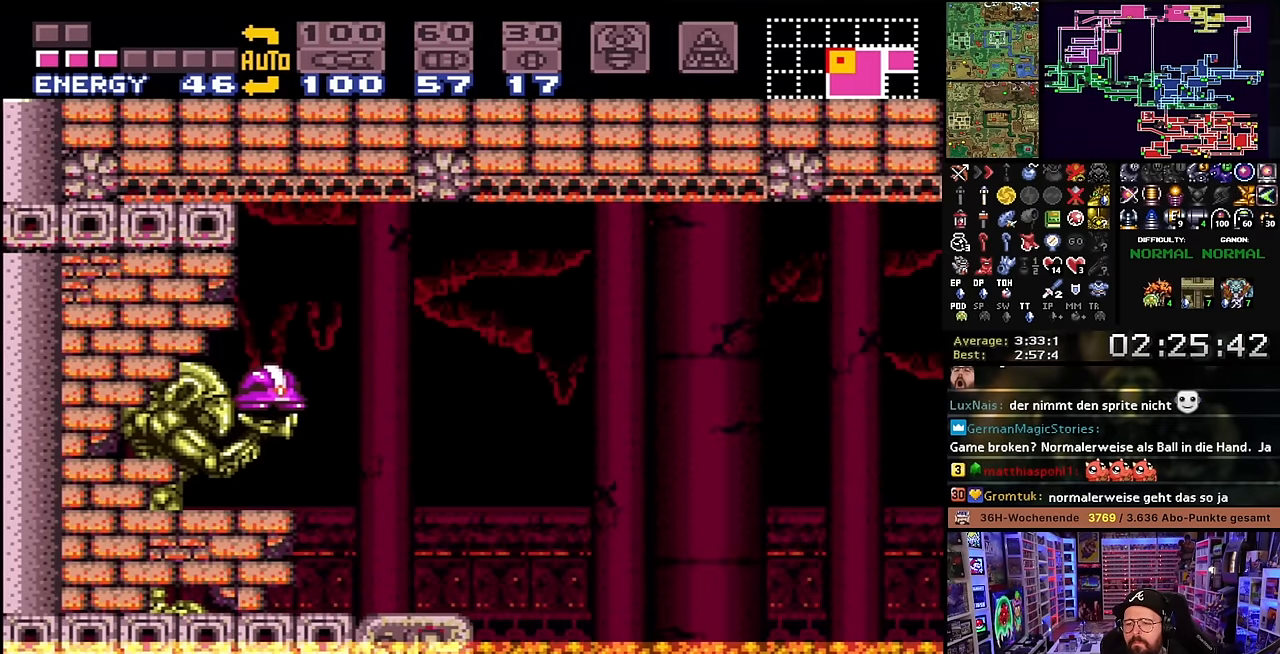
{"buttons": [], "events": []}
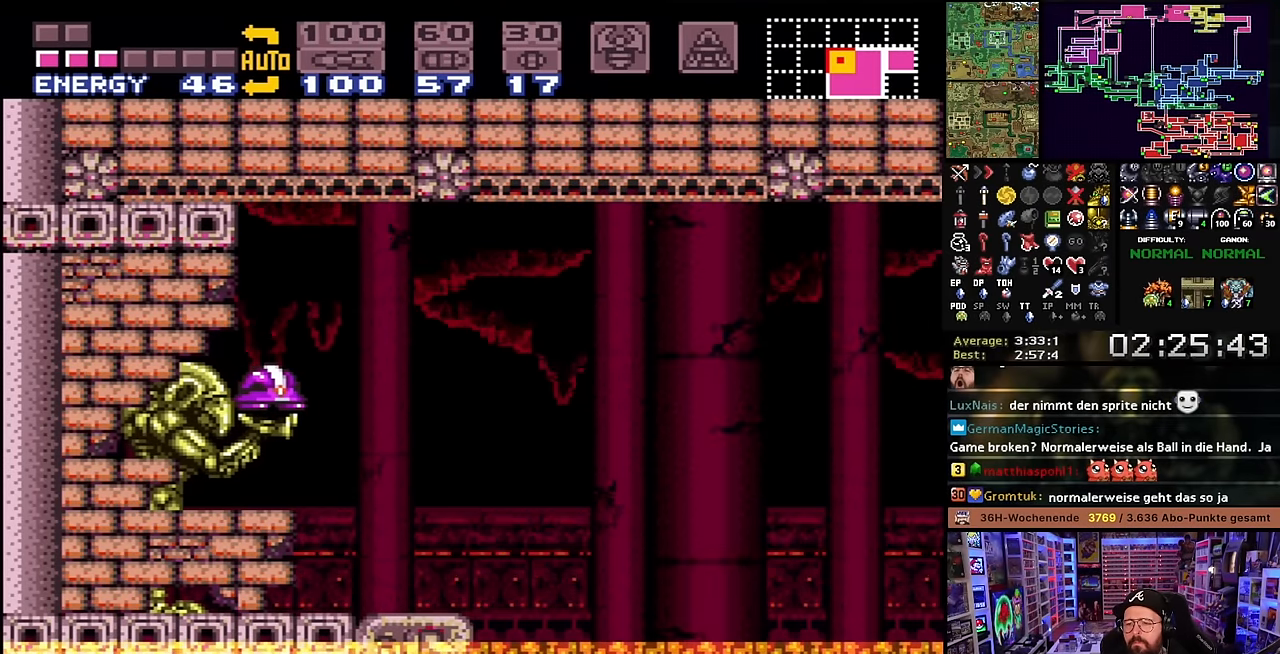
{"buttons": [], "events": []}
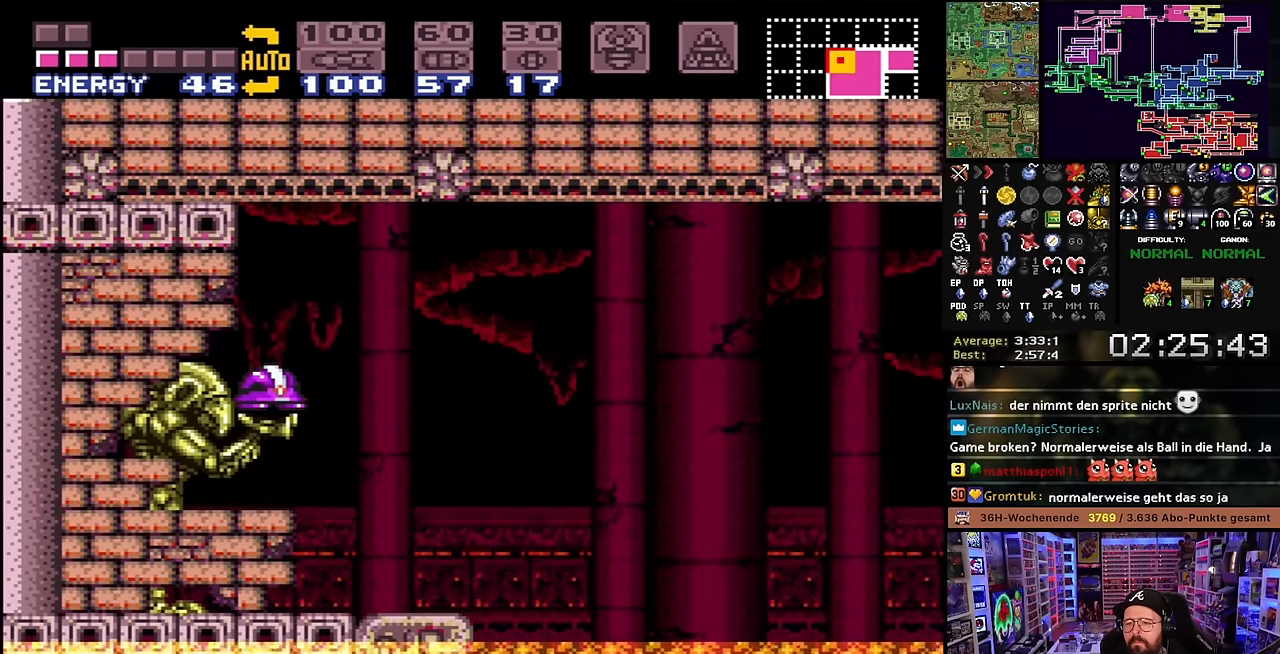
{"buttons": [], "events": [[333, "DPAD_LEFT", "down"], [350, "DPAD_LEFT", "up"]]}
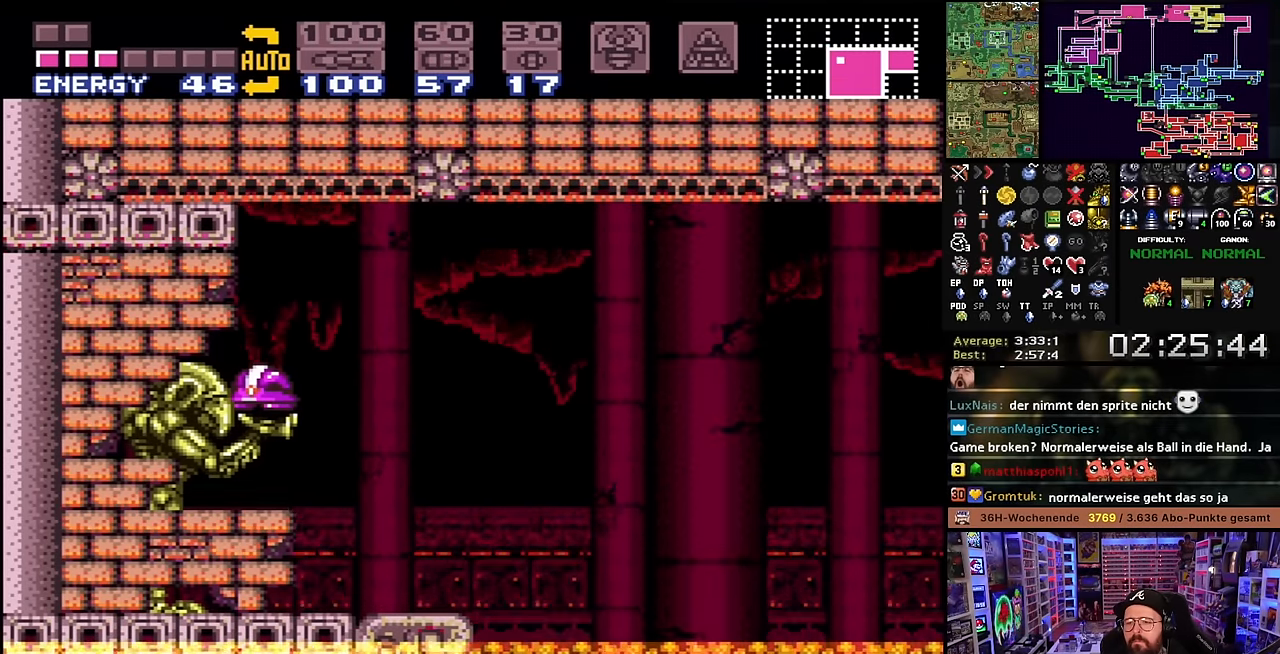
{"buttons": ["DPAD_DOWN"], "events": [[116, "DPAD_DOWN", "down"]]}
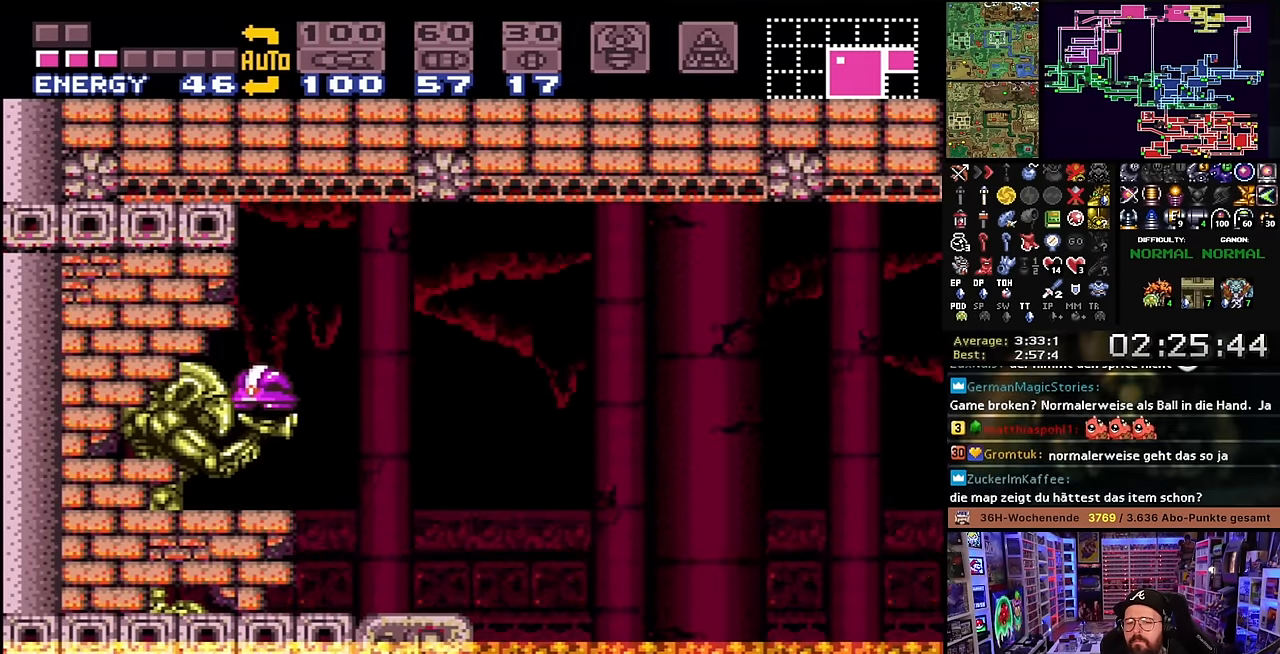
{"buttons": [], "events": [[466, "DPAD_DOWN", "up"]]}
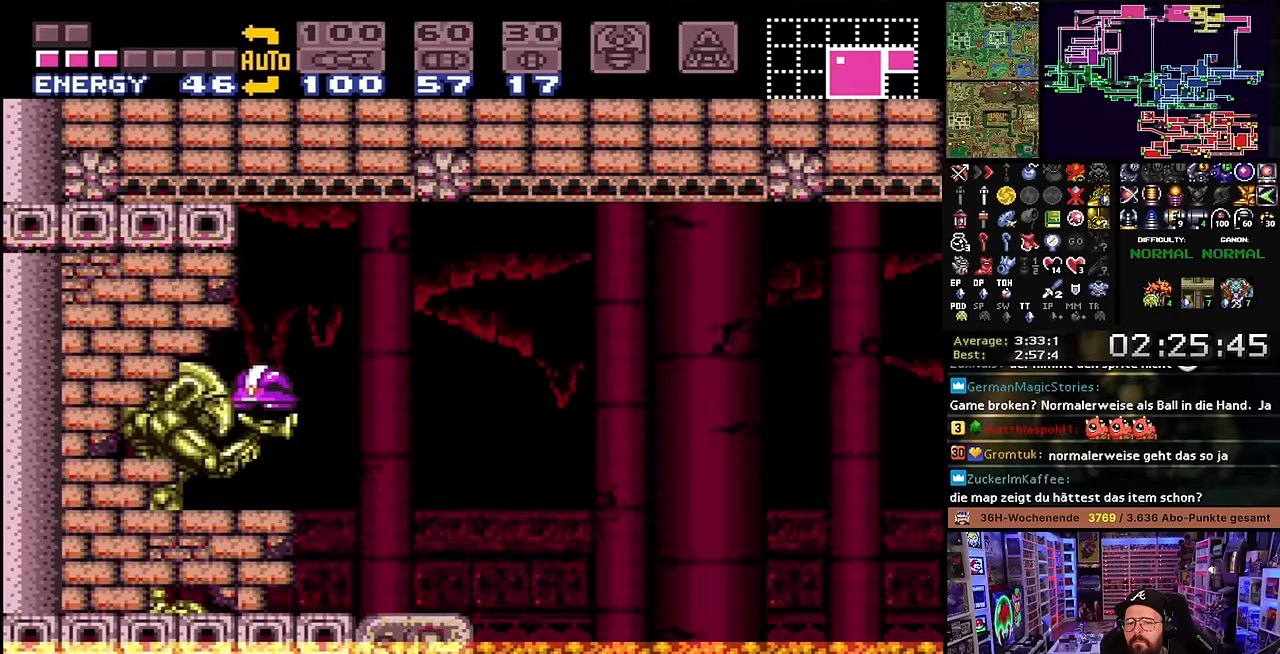
{"buttons": [], "events": [[83, "DPAD_DOWN", "down"], [166, "DPAD_DOWN", "up"], [233, "DPAD_DOWN", "down"], [350, "DPAD_DOWN", "up"], [383, "DPAD_DOWN", "down"], [500, "DPAD_DOWN", "up"]]}
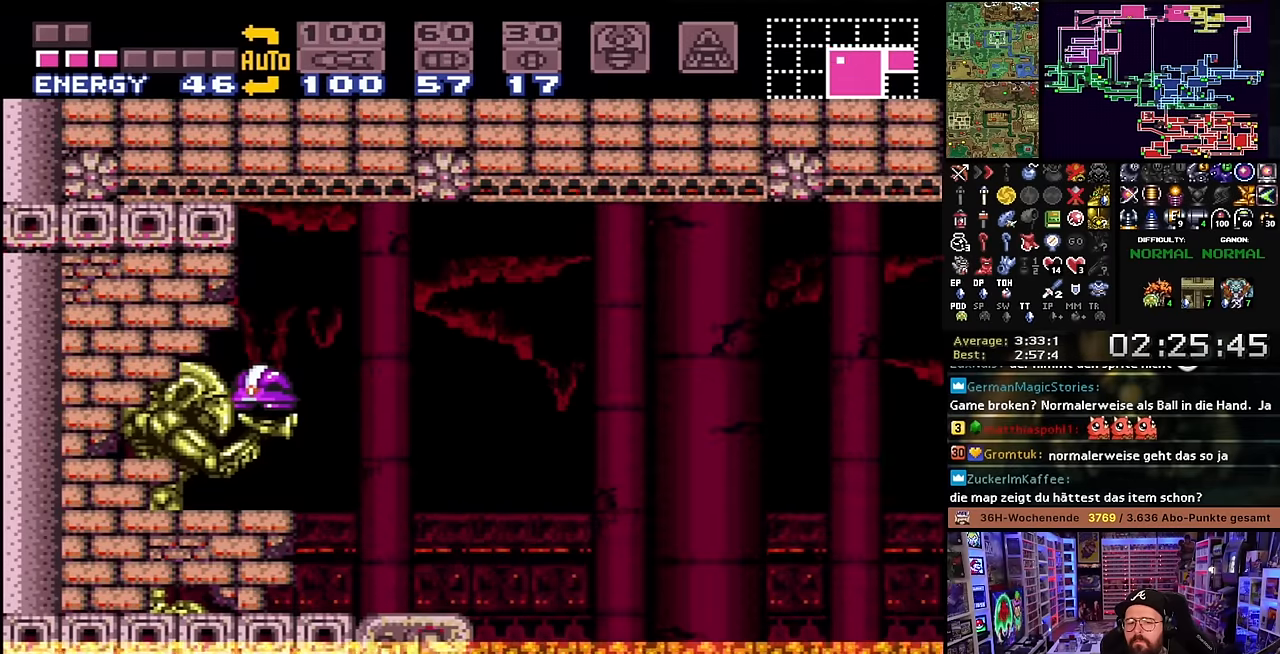
{"buttons": [], "events": [[216, "DPAD_RIGHT", "down"], [233, "DPAD_RIGHT", "up"]]}
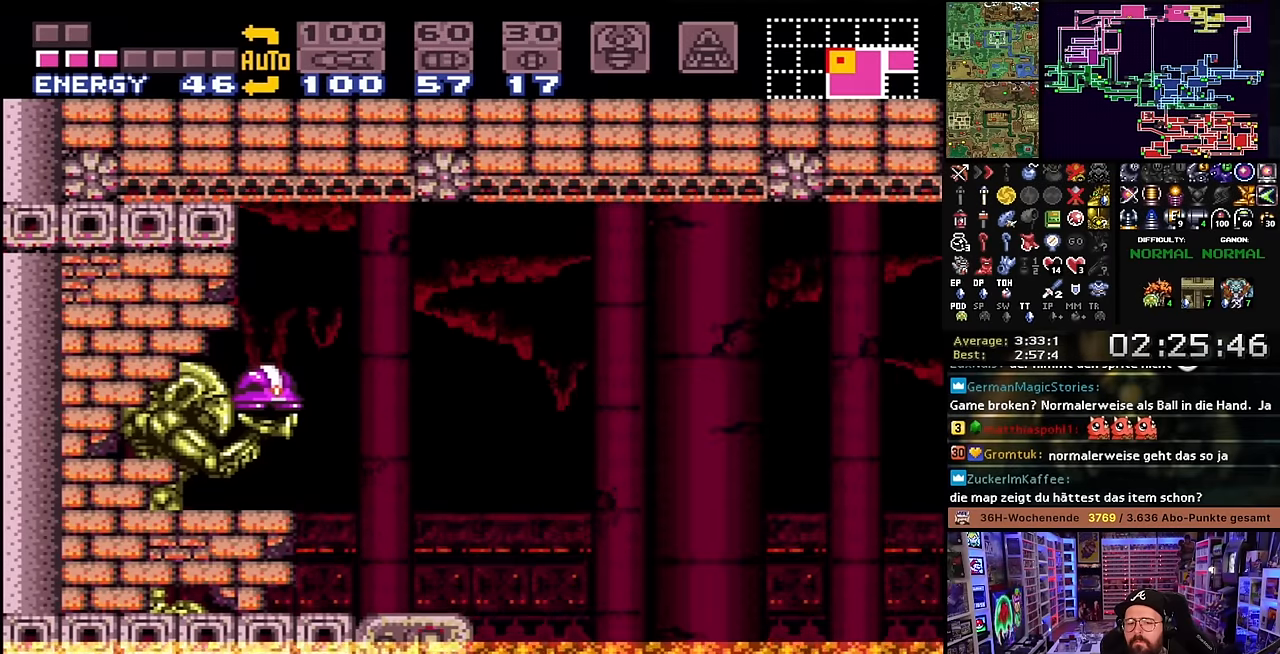
{"buttons": [], "events": []}
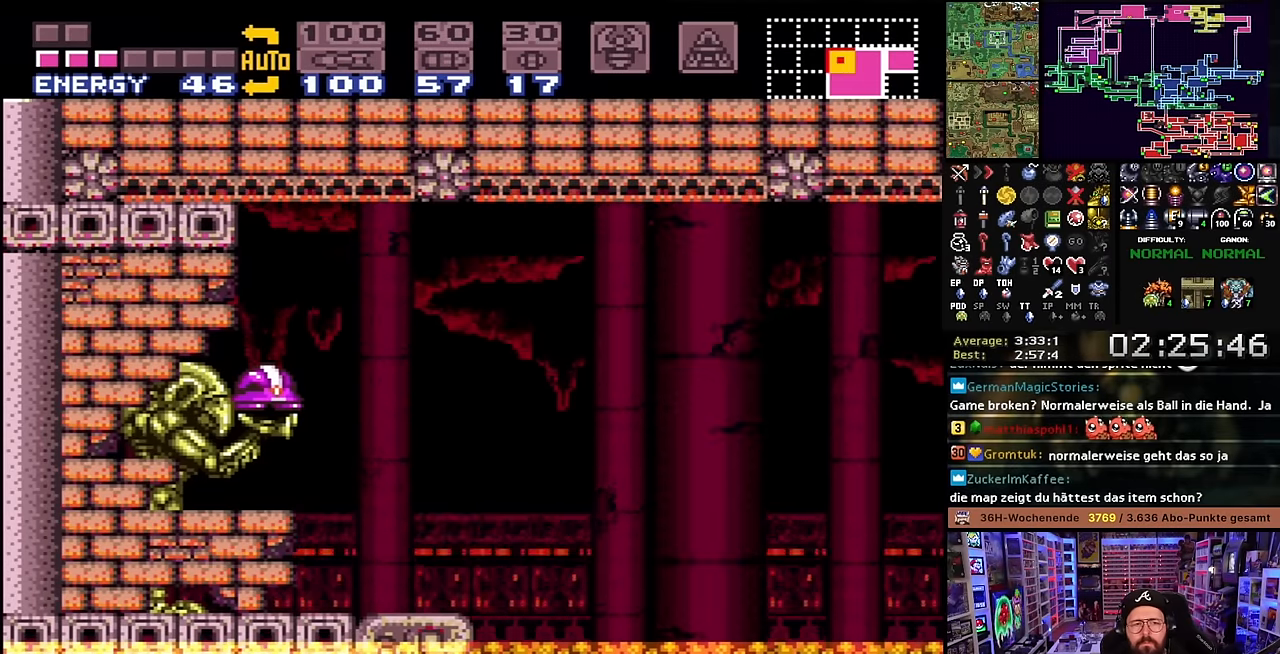
{"buttons": [], "events": []}
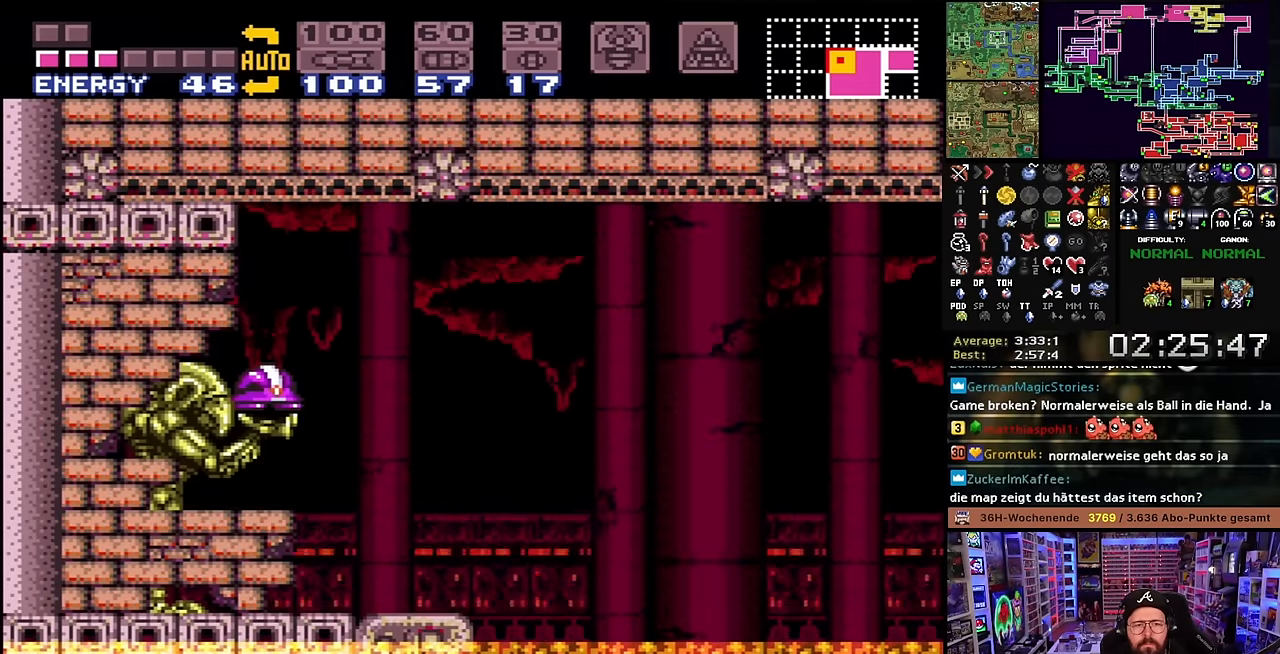
{"buttons": [], "events": []}
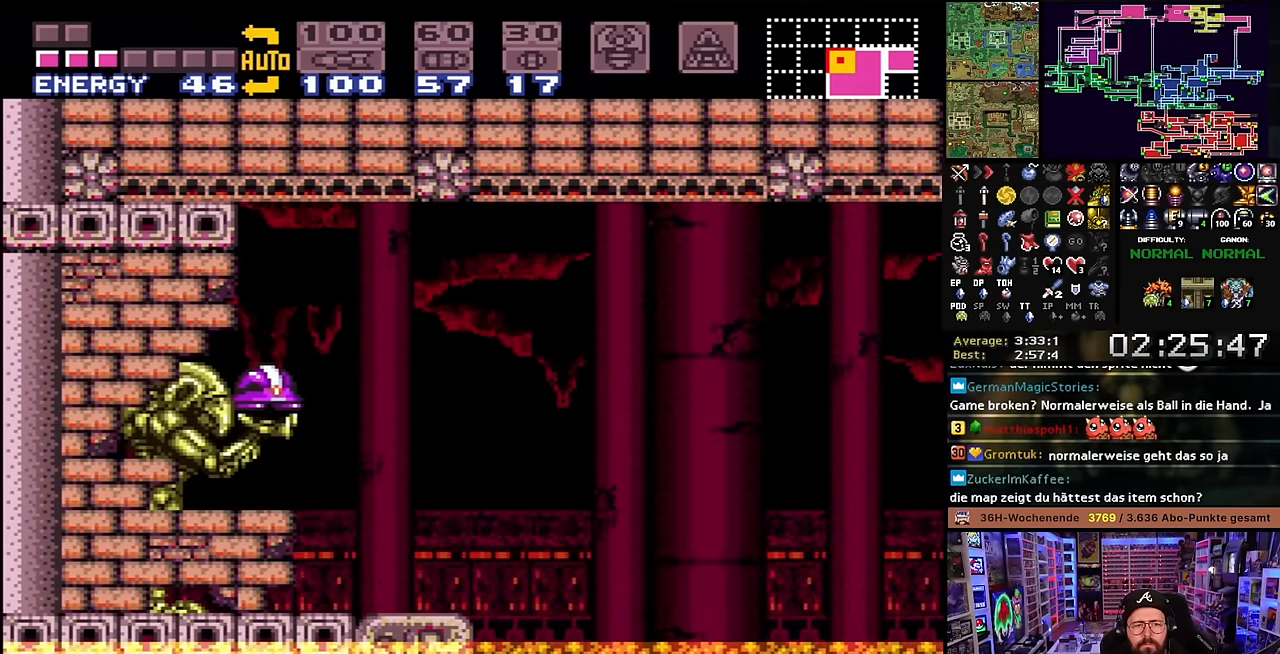
{"buttons": ["DPAD_LEFT"], "events": [[83, "DPAD_RIGHT", "down"], [133, "DPAD_RIGHT", "up"], [483, "DPAD_LEFT", "down"]]}
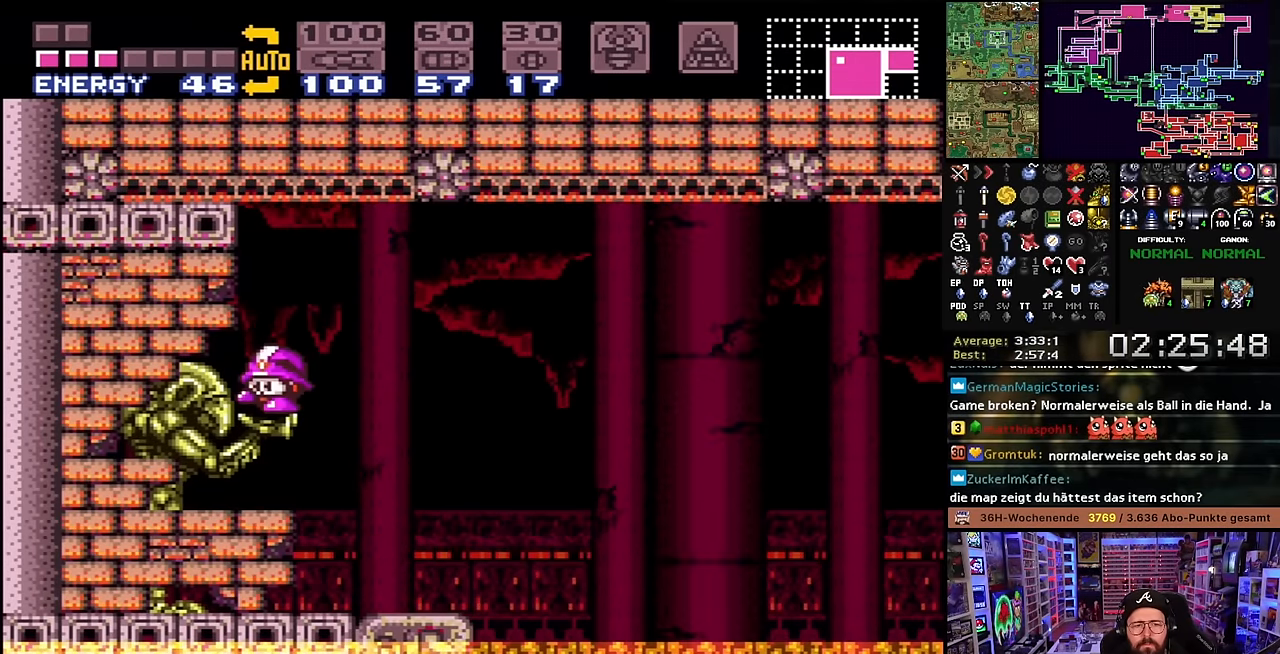
{"buttons": [], "events": [[16, "DPAD_LEFT", "up"], [183, "DPAD_LEFT", "down"], [233, "DPAD_LEFT", "up"]]}
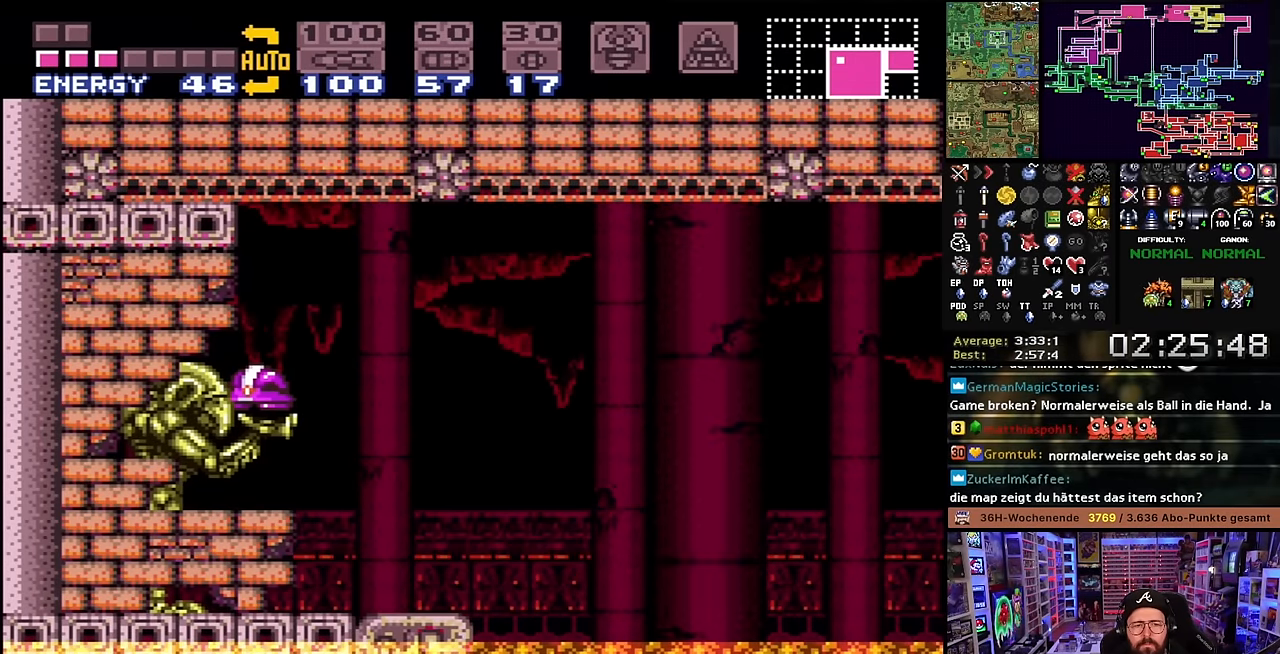
{"buttons": [], "events": []}
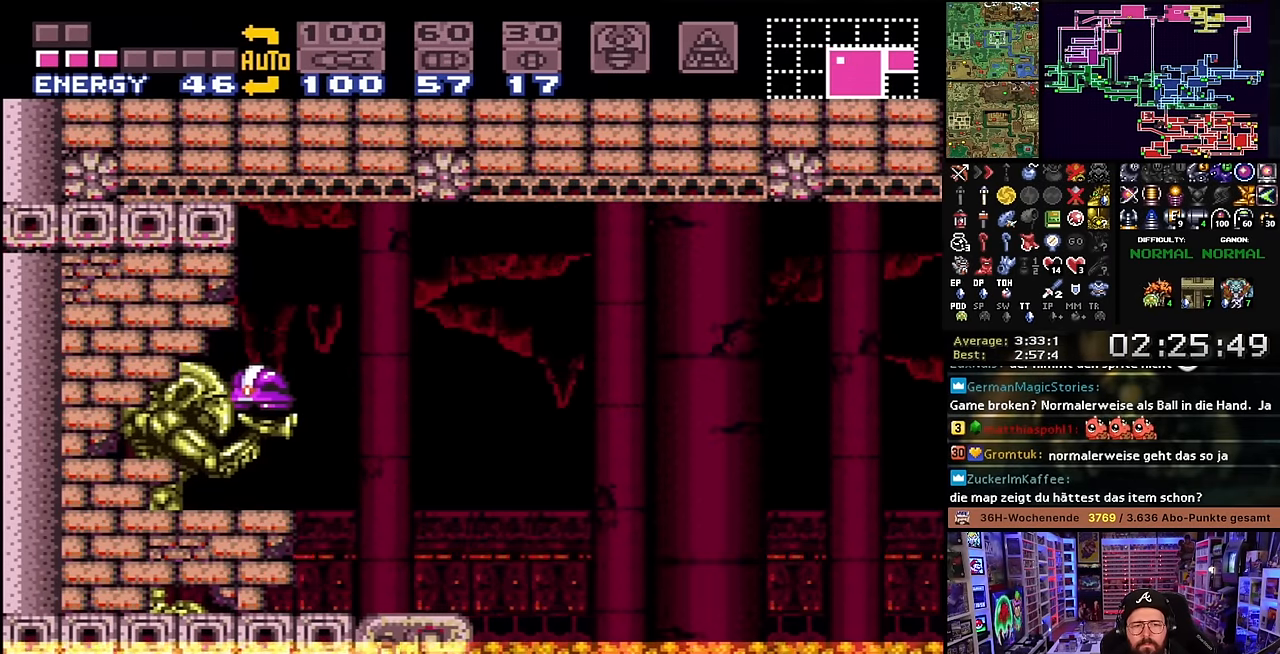
{"buttons": [], "events": []}
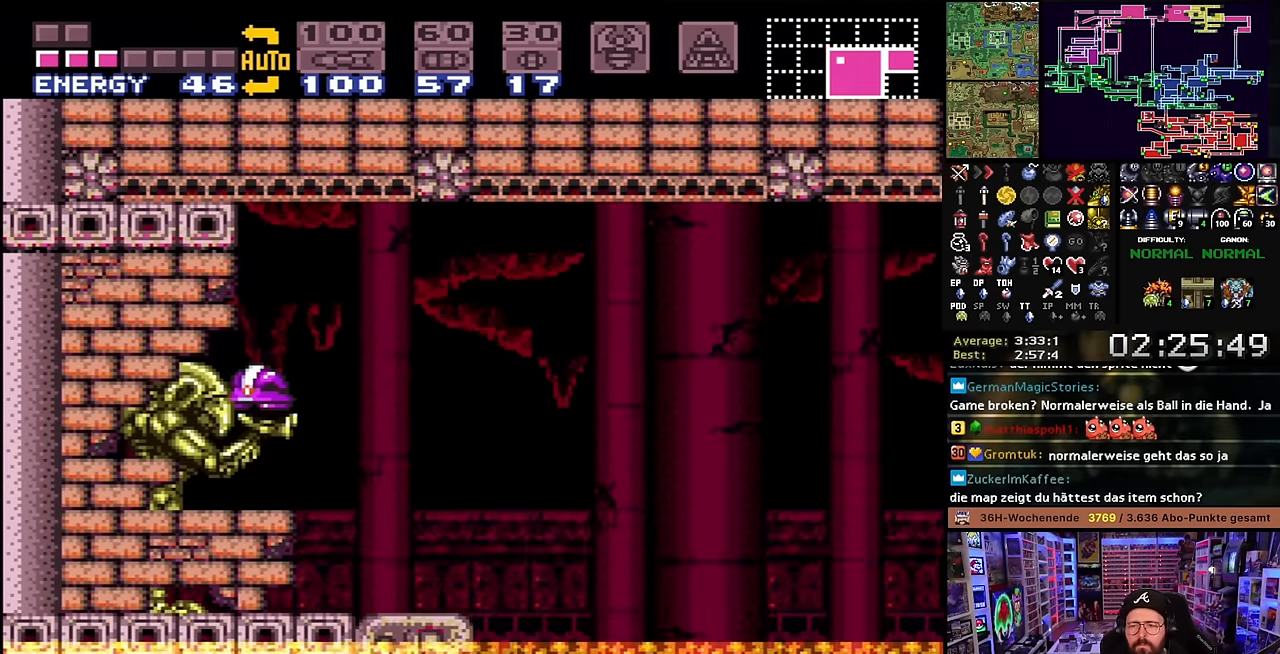
{"buttons": [], "events": [[33, "DPAD_RIGHT", "down"], [83, "DPAD_RIGHT", "up"], [383, "DPAD_UP", "down"], [450, "DPAD_UP", "up"]]}
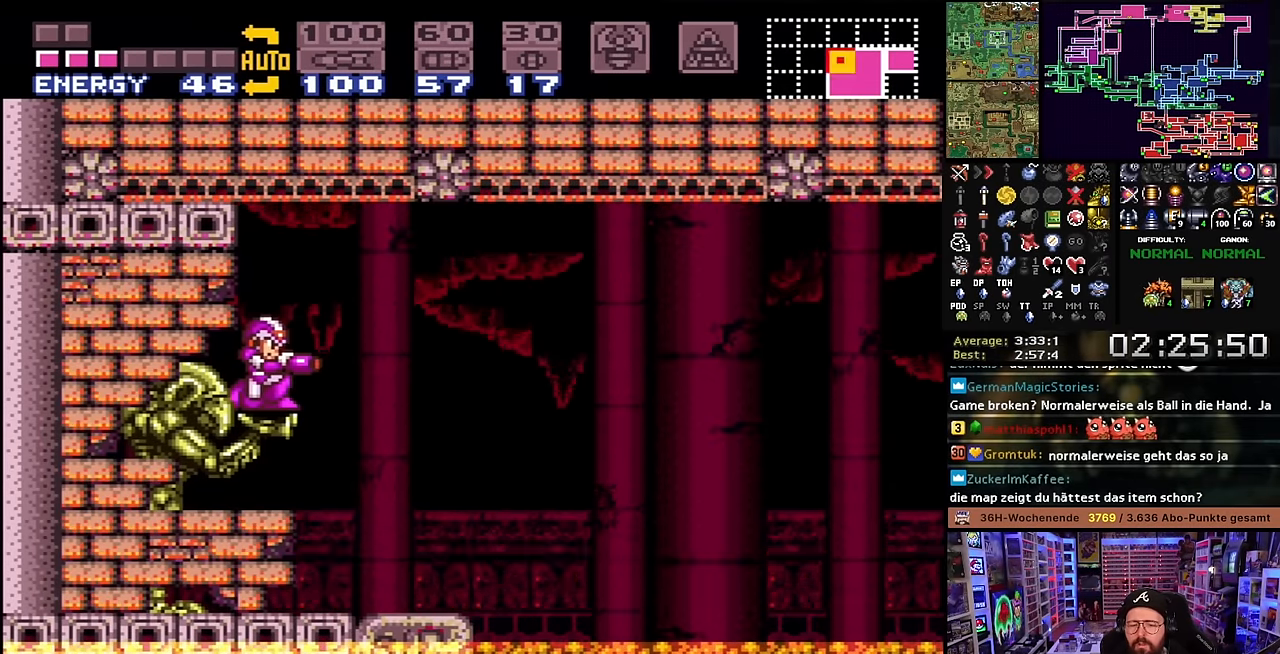
{"buttons": [], "events": [[316, "DPAD_DOWN", "down"], [400, "DPAD_DOWN", "up"]]}
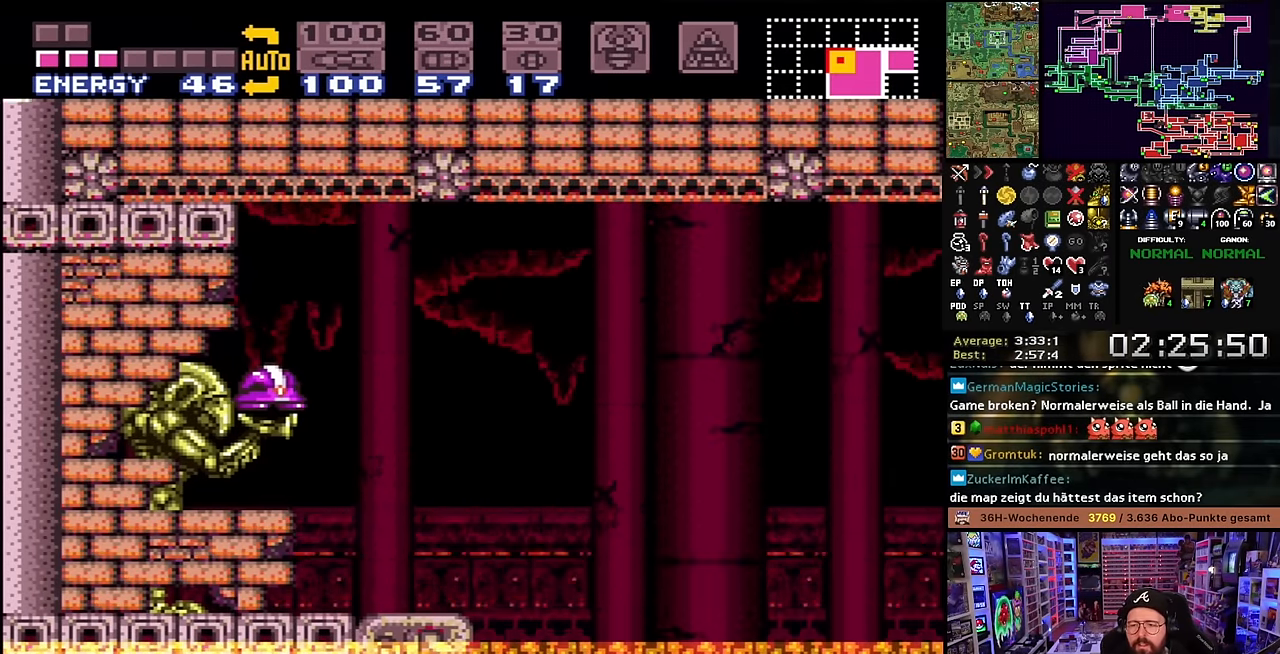
{"buttons": [], "events": []}
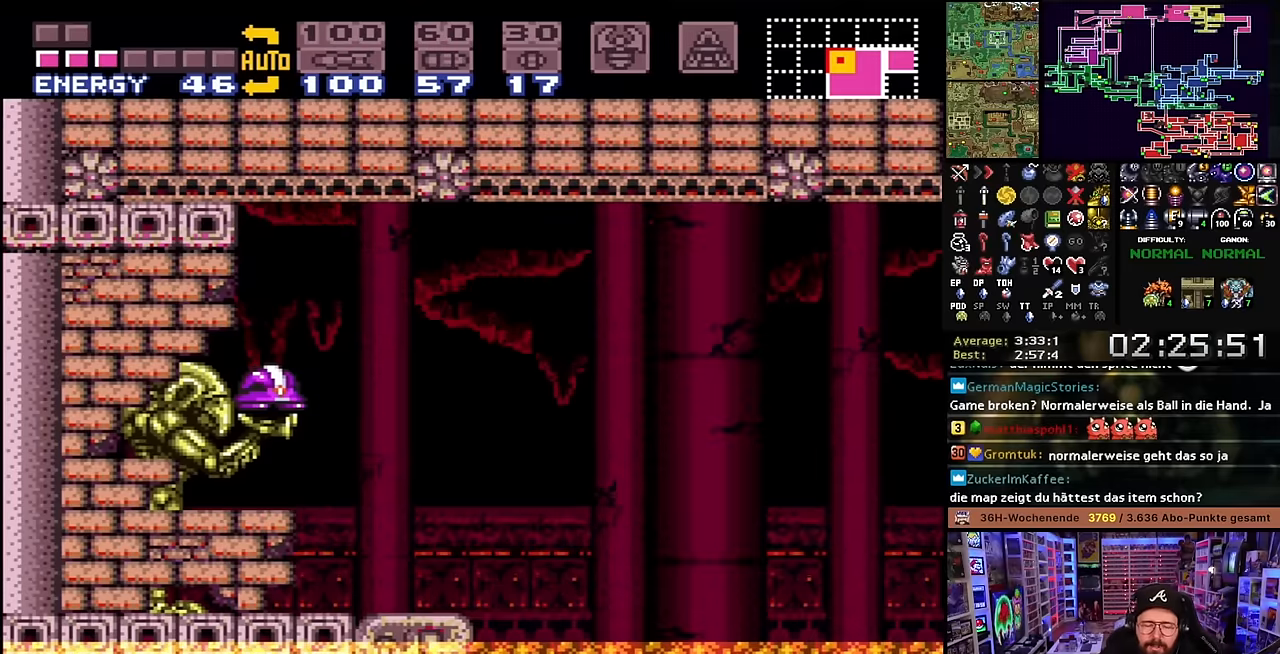
{"buttons": [], "events": []}
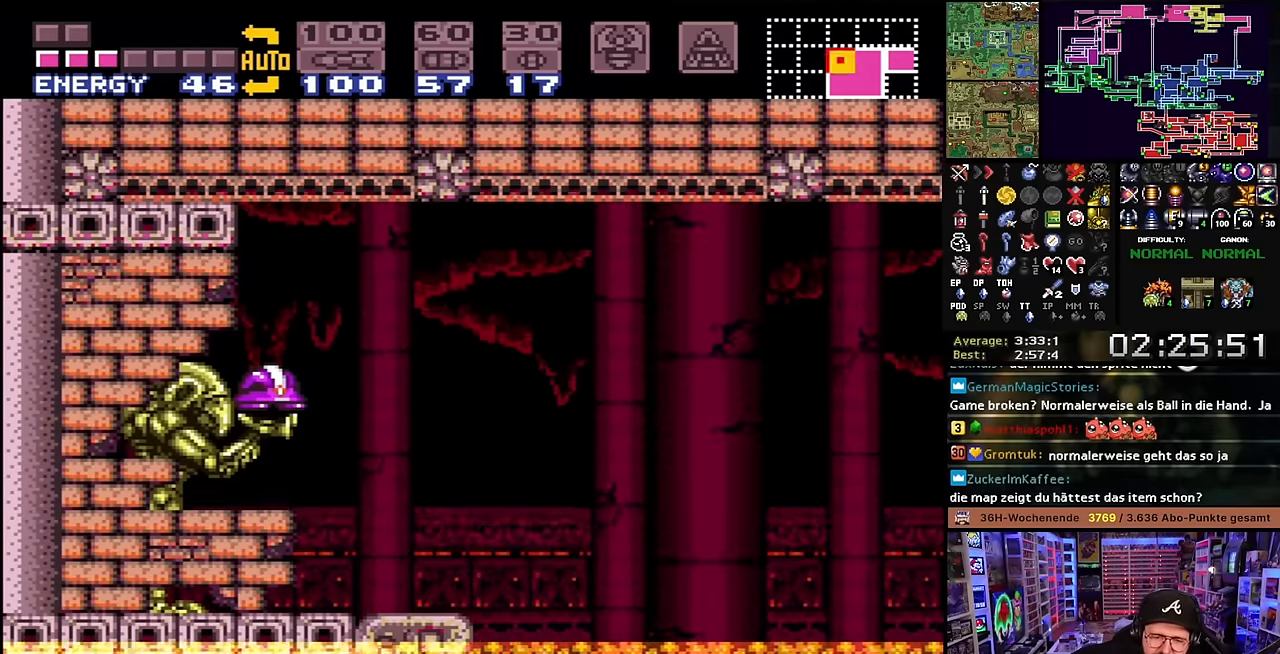
{"buttons": [], "events": []}
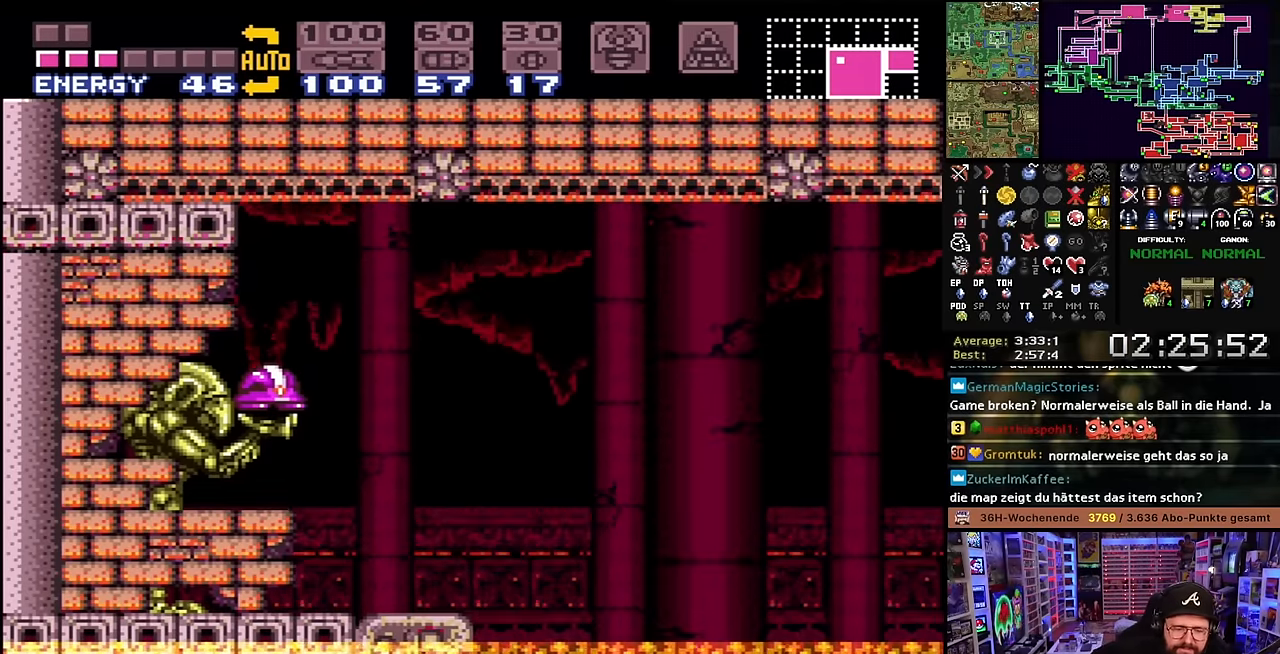
{"buttons": [], "events": []}
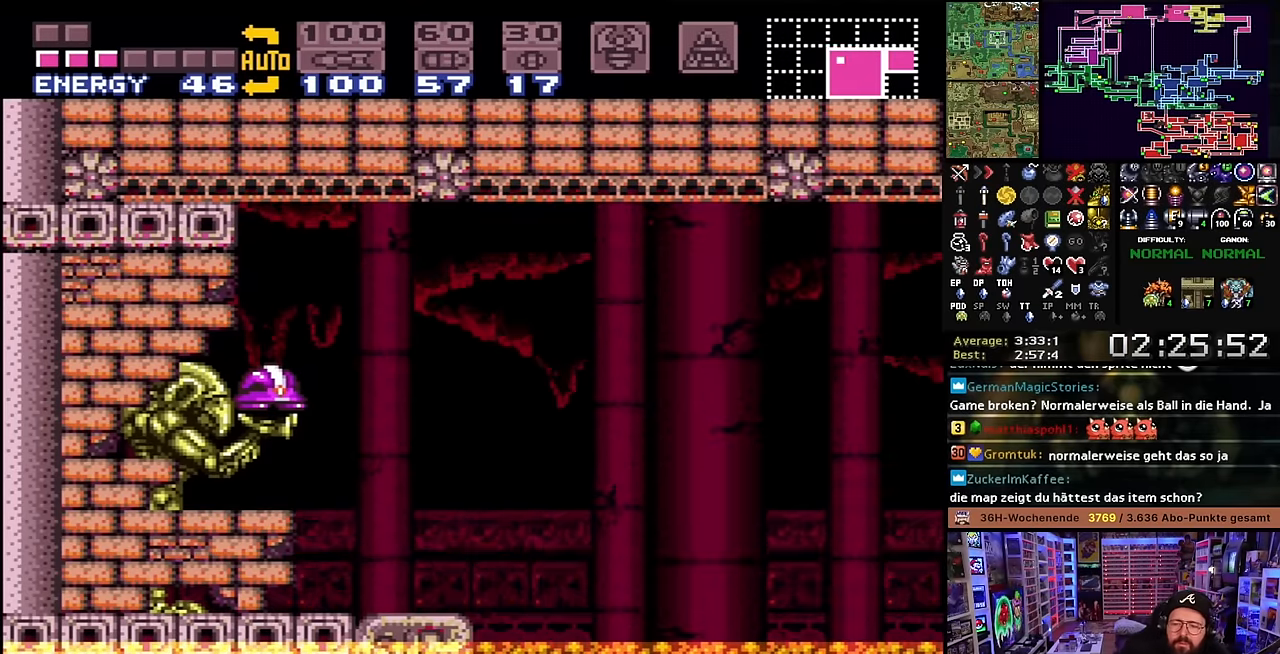
{"buttons": [], "events": []}
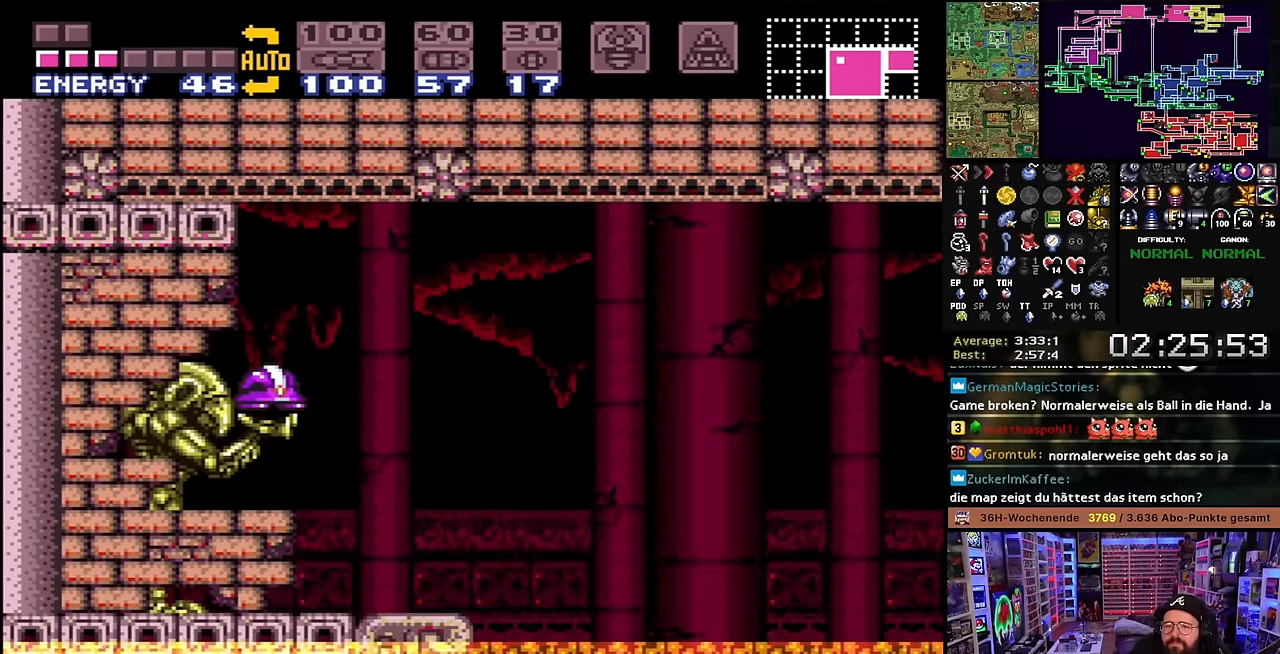
{"buttons": [], "events": []}
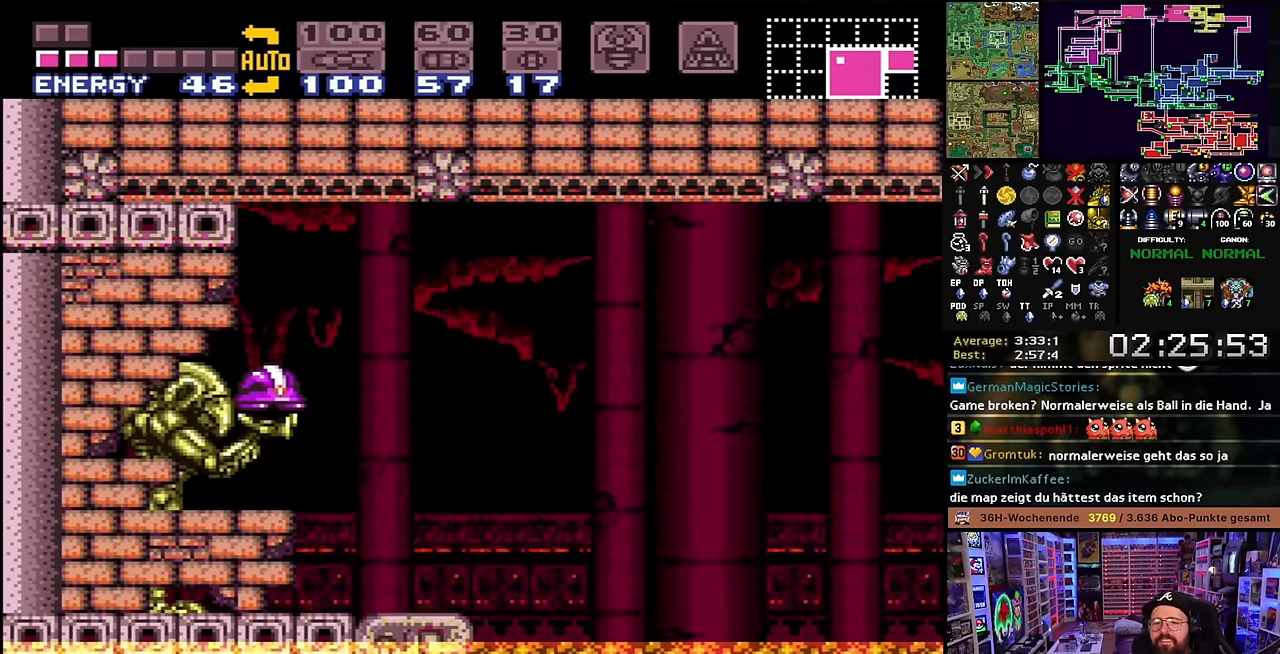
{"buttons": [], "events": []}
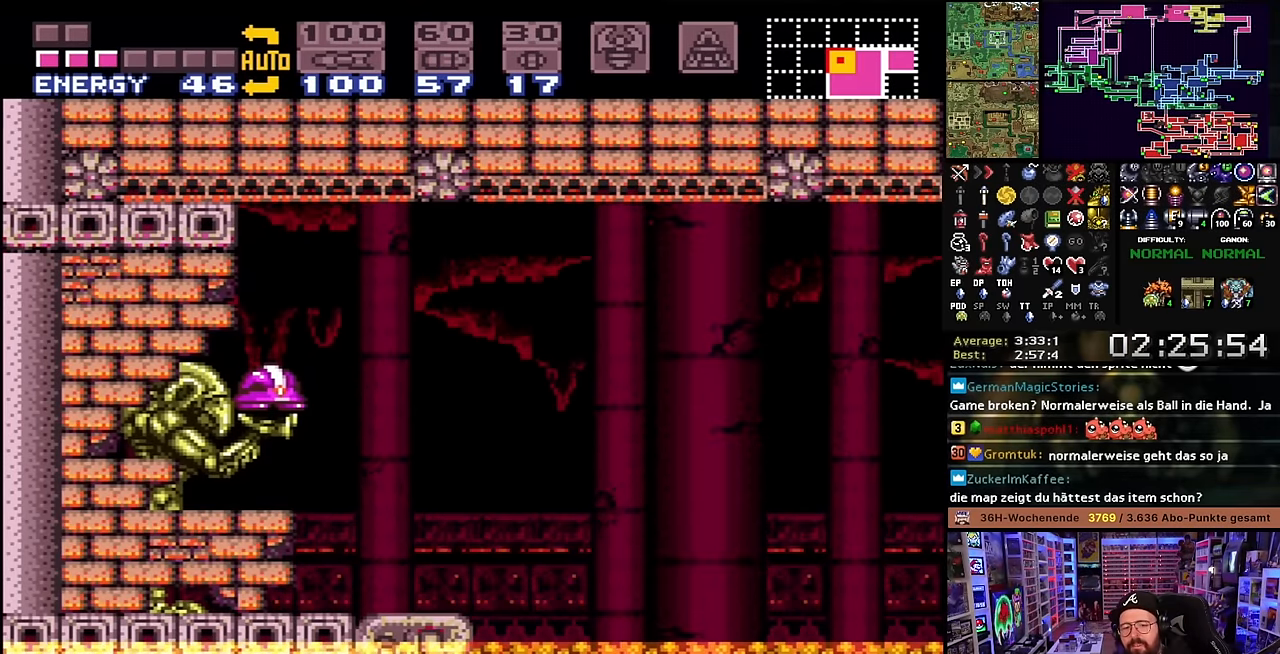
{"buttons": [], "events": []}
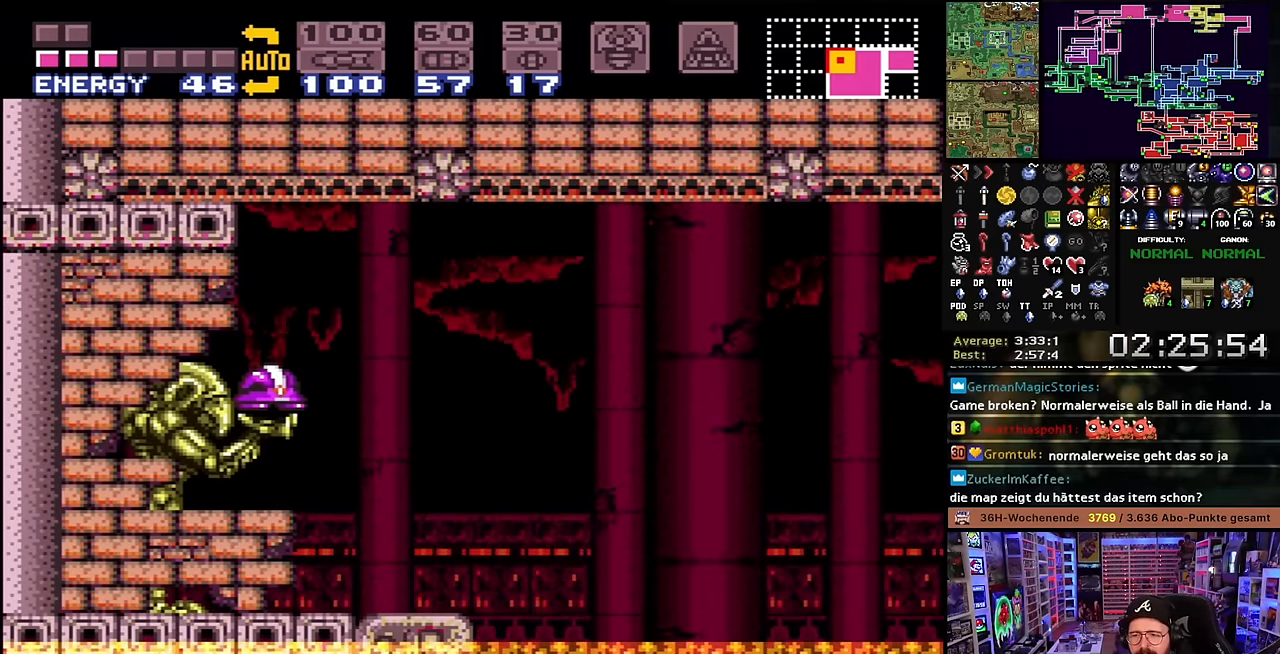
{"buttons": [], "events": []}
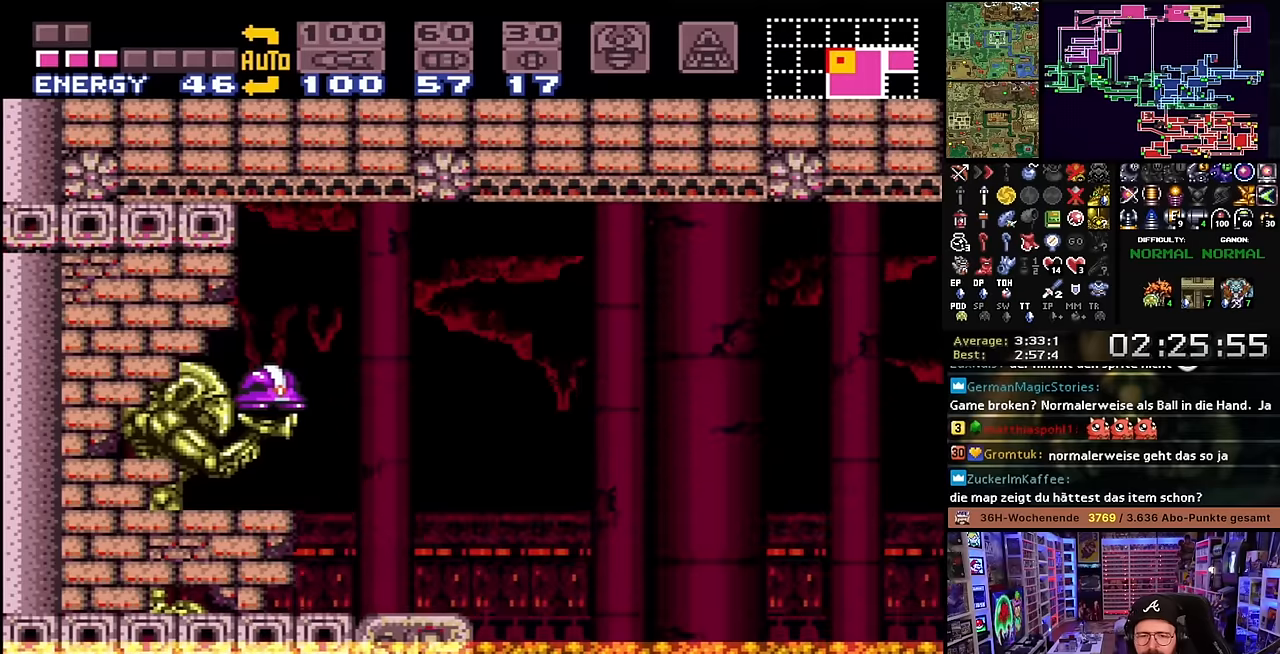
{"buttons": [], "events": []}
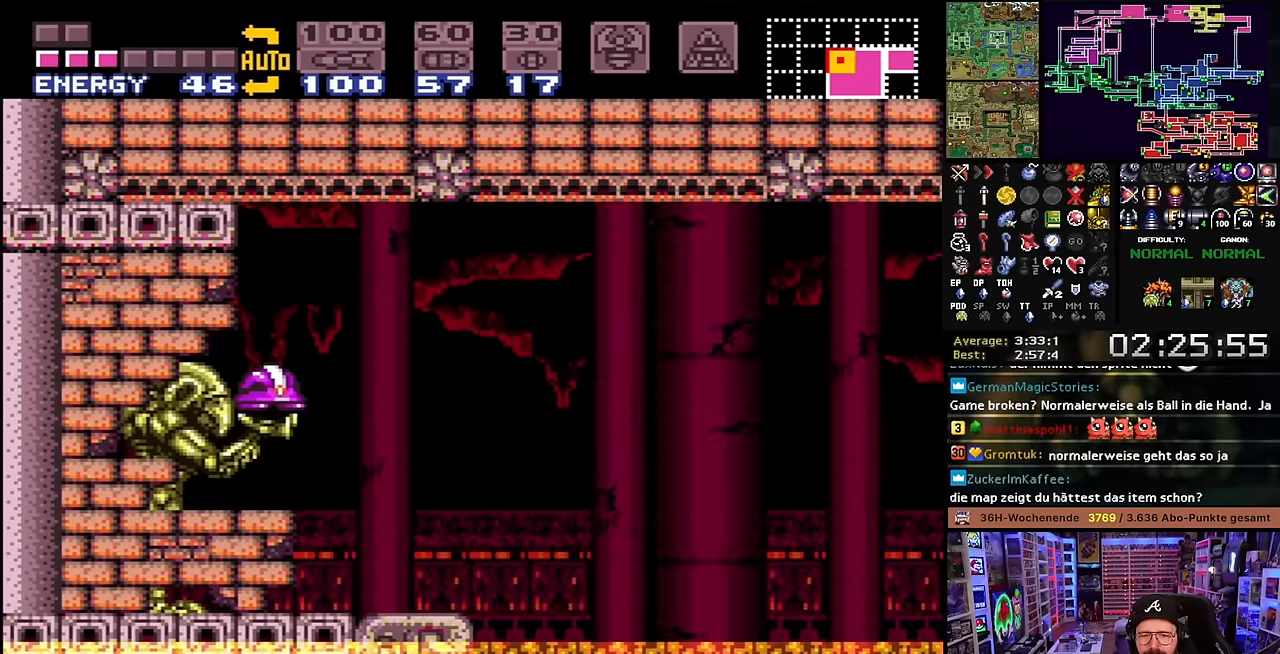
{"buttons": [], "events": [[250, "DPAD_RIGHT", "down"], [300, "DPAD_RIGHT", "up"], [400, "DPAD_LEFT", "down"], [433, "DPAD_LEFT", "up"]]}
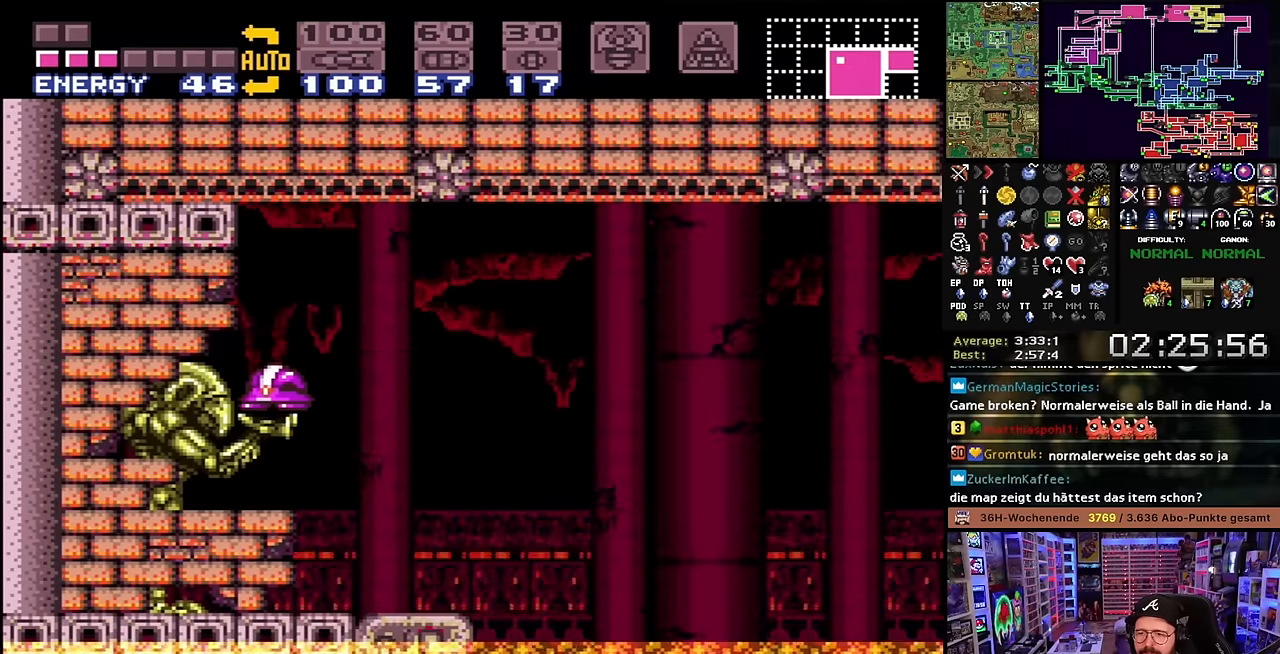
{"buttons": ["DPAD_LEFT"], "events": [[466, "DPAD_LEFT", "down"]]}
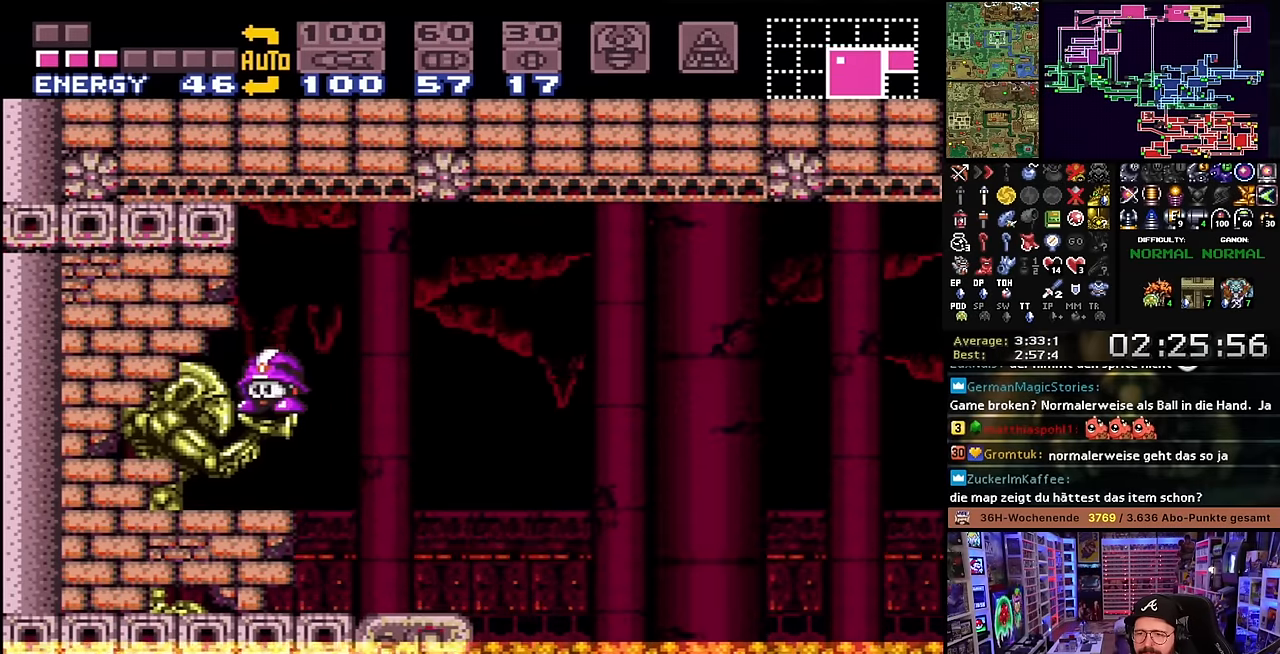
{"buttons": [], "events": [[16, "DPAD_LEFT", "up"], [383, "DPAD_RIGHT", "down"], [416, "DPAD_RIGHT", "up"]]}